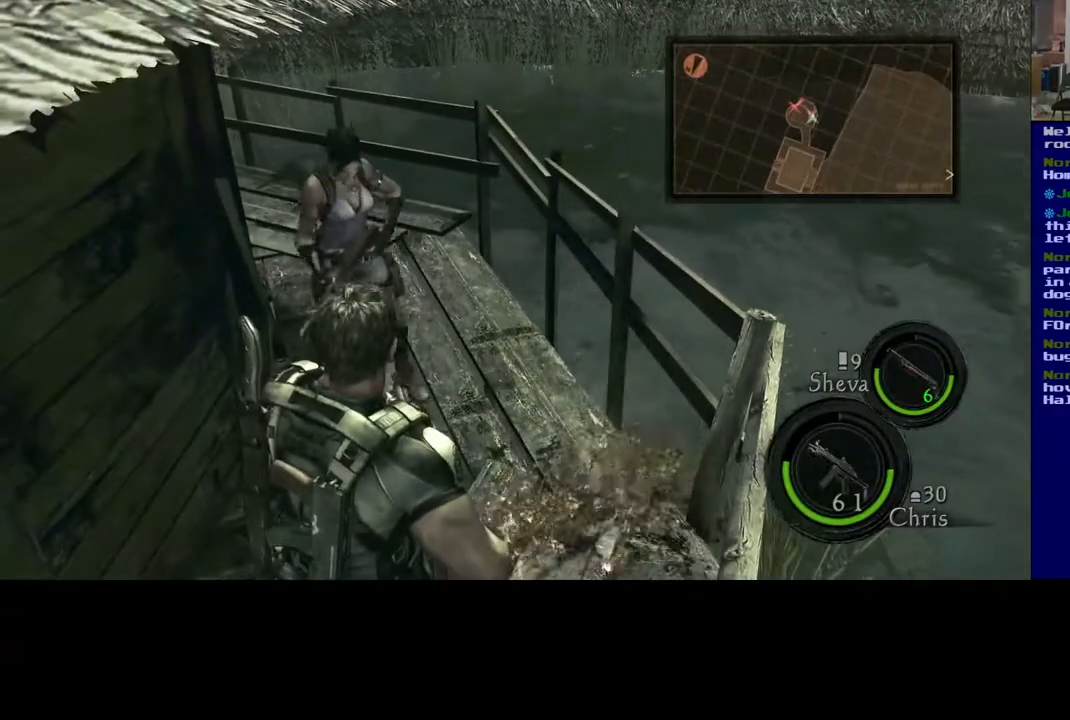
Gameplay with a controller (Xbox layout); each line is a JSON object with the inputs held at the frame after it. "events" lists button and stick changes between this image and that frame as [ms after this image, input, new state], when the widget could be followed in between.
{"buttons": [], "left_stick": "center", "right_stick": "center", "events": []}
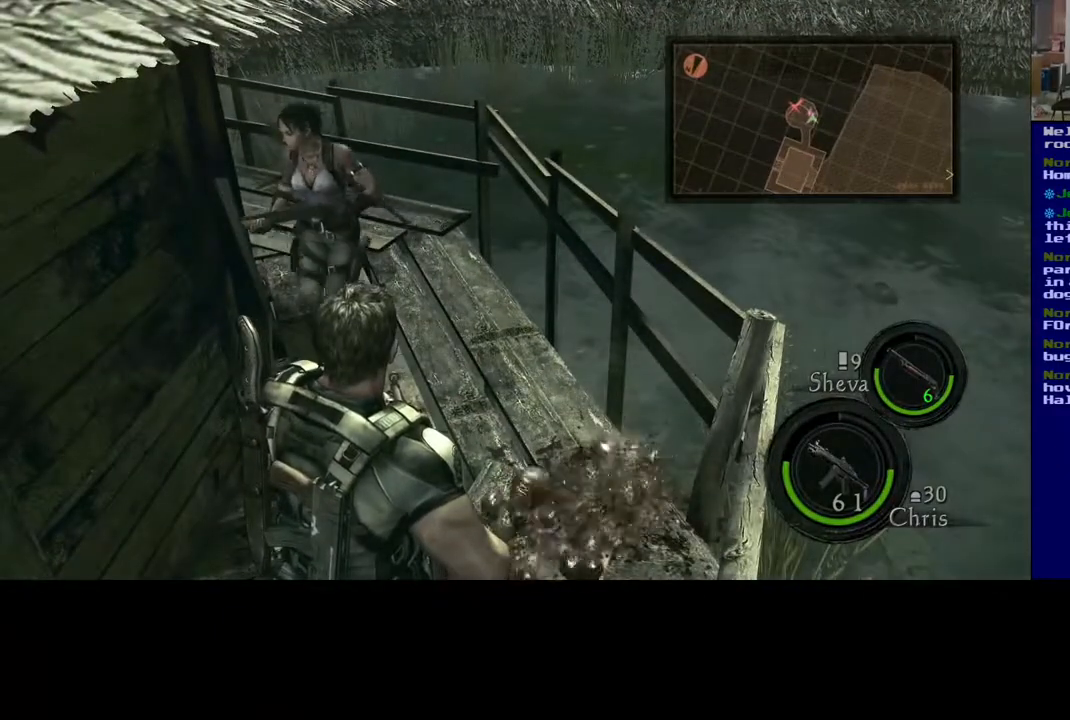
{"buttons": [], "left_stick": "center", "right_stick": "center", "events": [[150, "right_stick", "left"], [367, "right_stick", "center"]]}
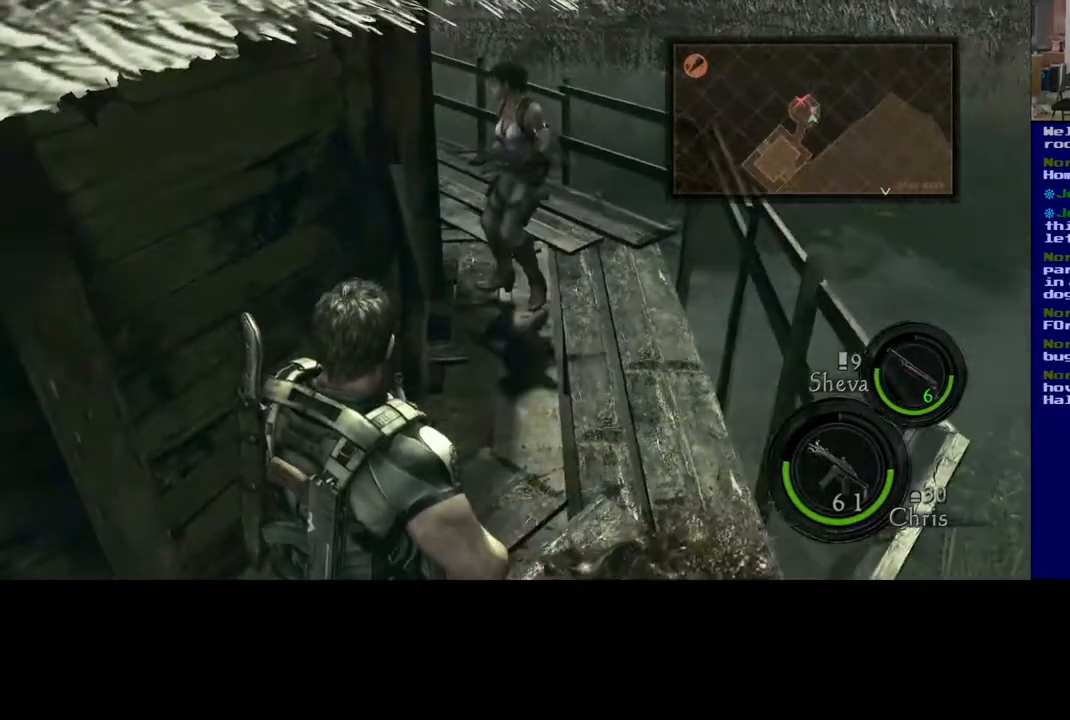
{"buttons": [], "left_stick": "center", "right_stick": "down-right", "events": [[233, "right_stick", "down-right"]]}
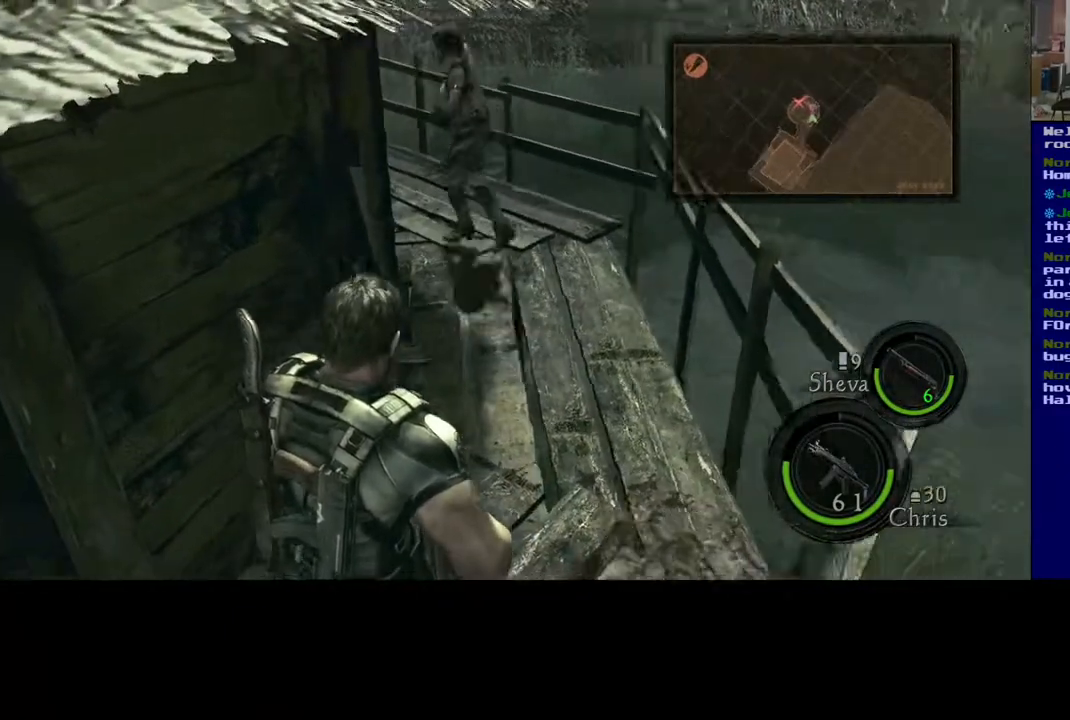
{"buttons": [], "left_stick": "up-right", "right_stick": "center", "events": [[333, "right_stick", "center"], [417, "left_stick", "up-right"]]}
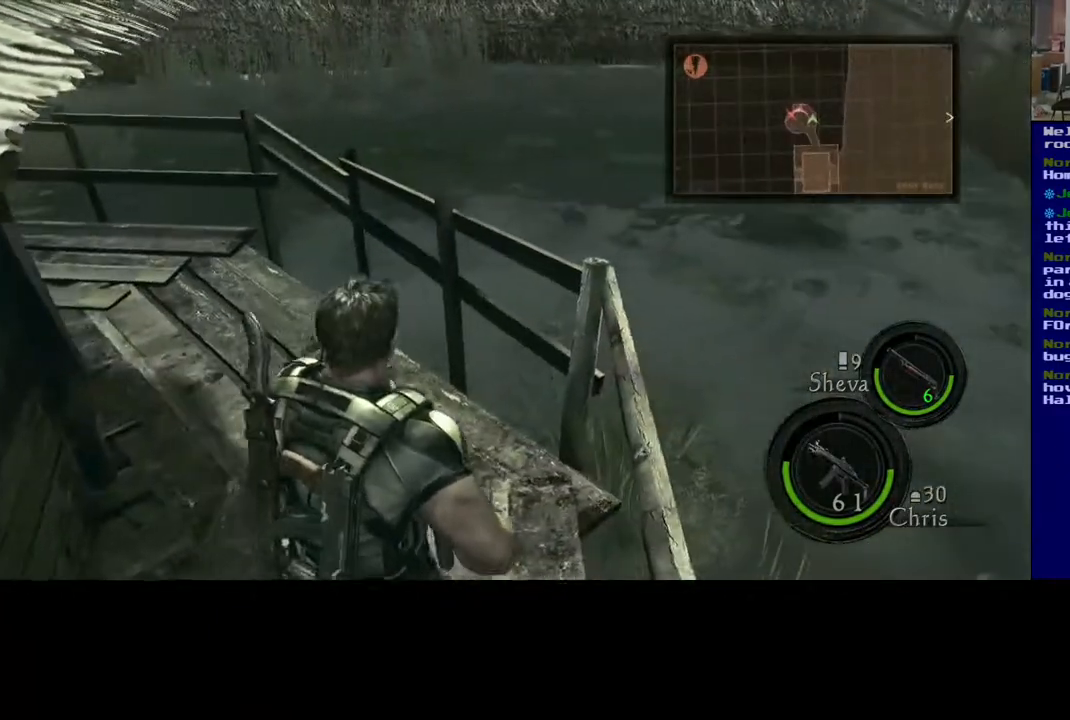
{"buttons": [], "left_stick": "down-left", "right_stick": "left", "events": [[133, "right_stick", "left"], [167, "left_stick", "up-left"], [283, "left_stick", "down-left"]]}
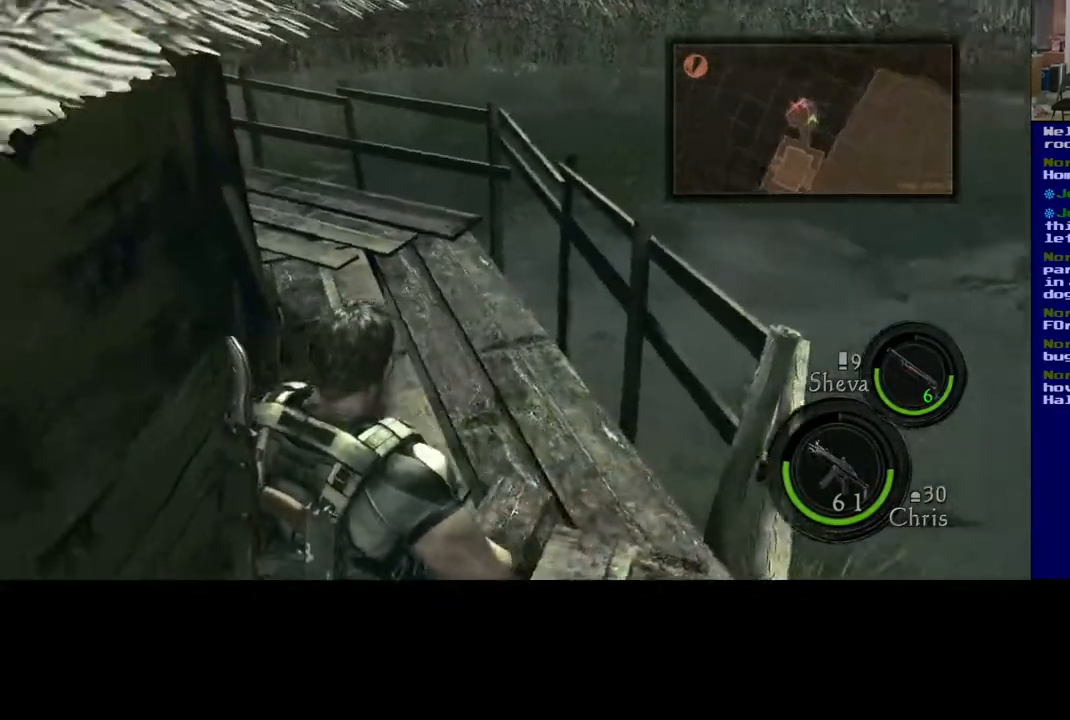
{"buttons": [], "left_stick": "left", "right_stick": "up", "events": [[150, "left_stick", "left"], [333, "right_stick", "up-left"], [500, "right_stick", "up"]]}
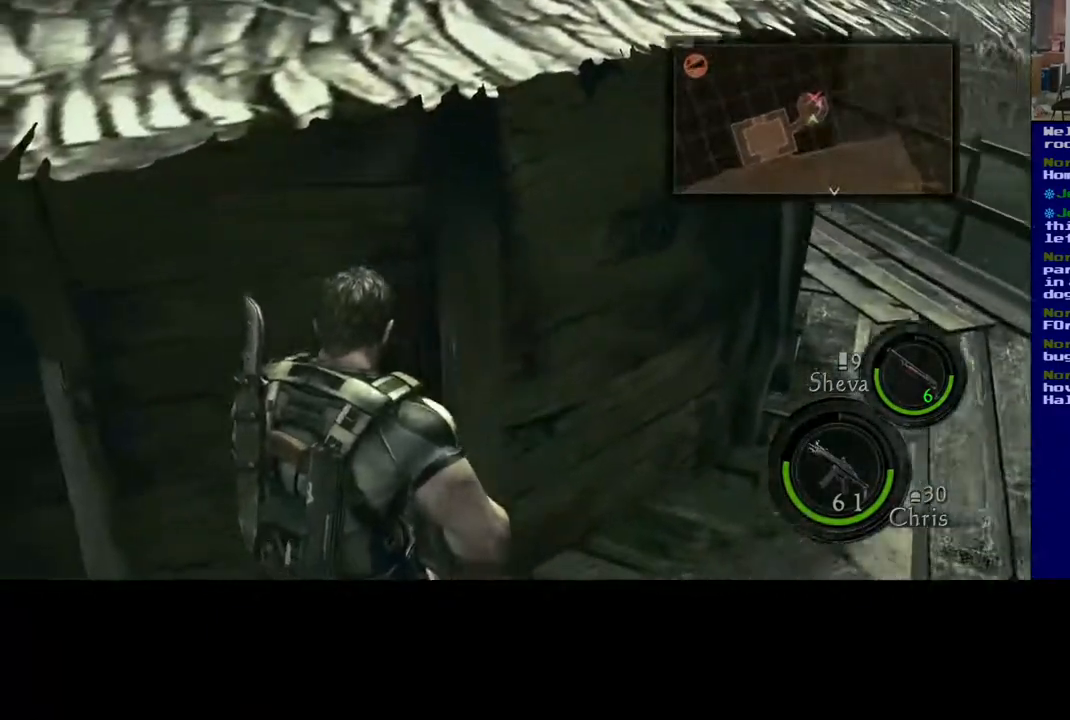
{"buttons": [], "left_stick": "left", "right_stick": "up-left", "events": [[167, "right_stick", "center"], [417, "right_stick", "up-left"]]}
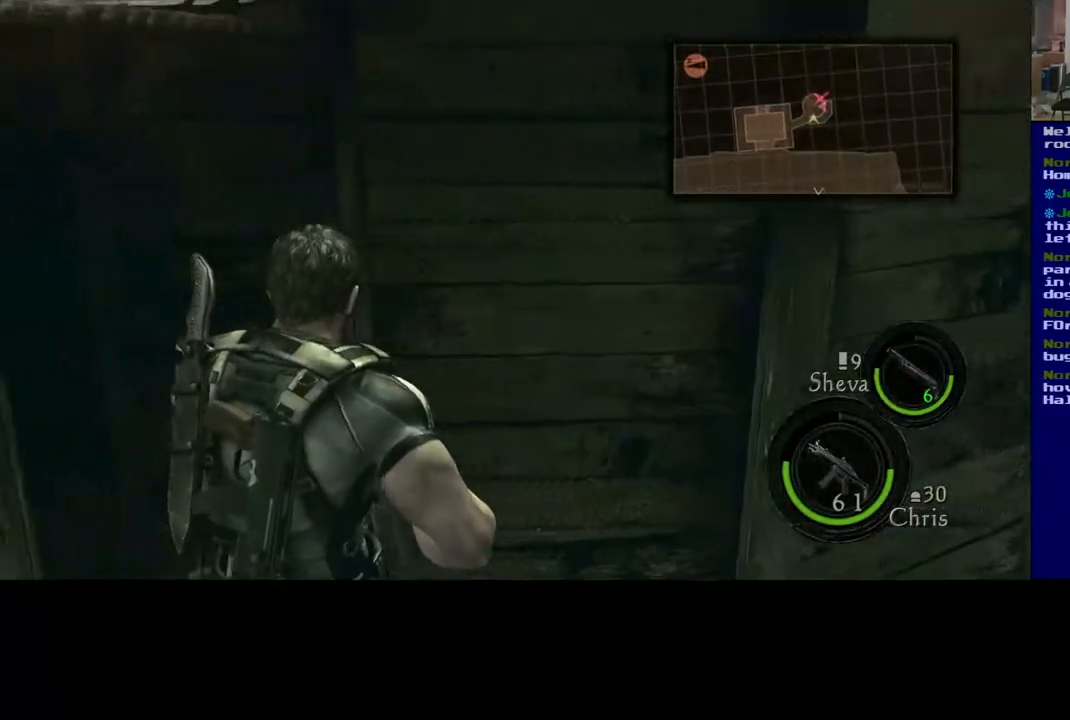
{"buttons": [], "left_stick": "up-left", "right_stick": "center", "events": [[117, "right_stick", "center"], [267, "left_stick", "up-left"]]}
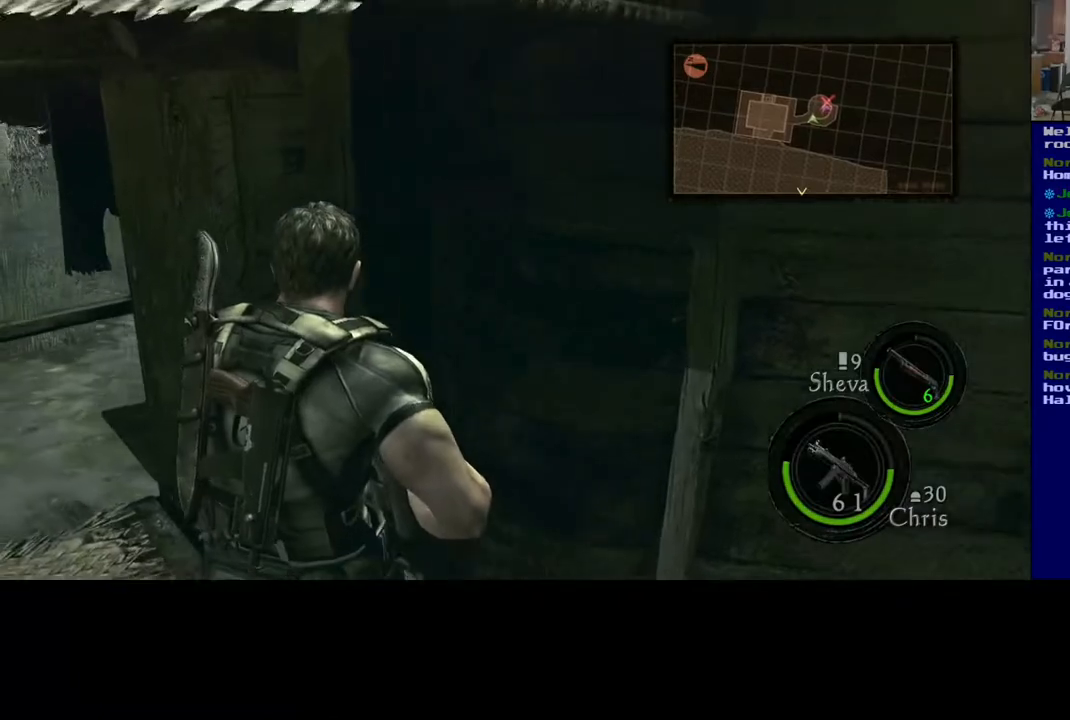
{"buttons": [], "left_stick": "up-left", "right_stick": "right", "events": [[300, "right_stick", "right"]]}
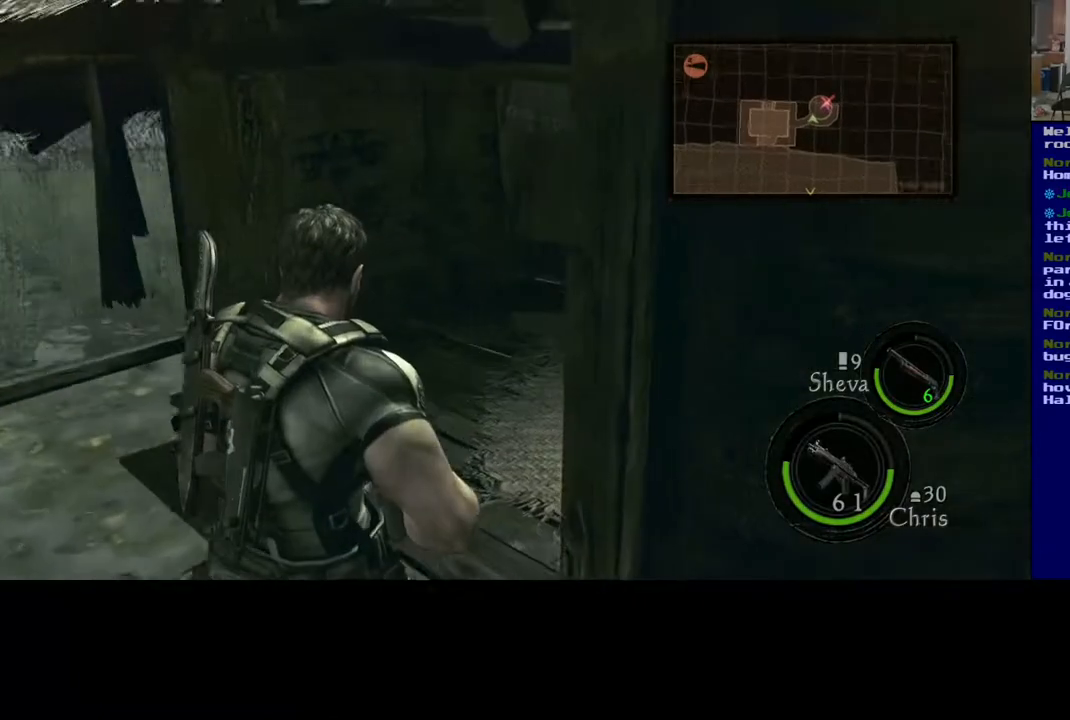
{"buttons": [], "left_stick": "up-left", "right_stick": "center", "events": [[400, "right_stick", "center"]]}
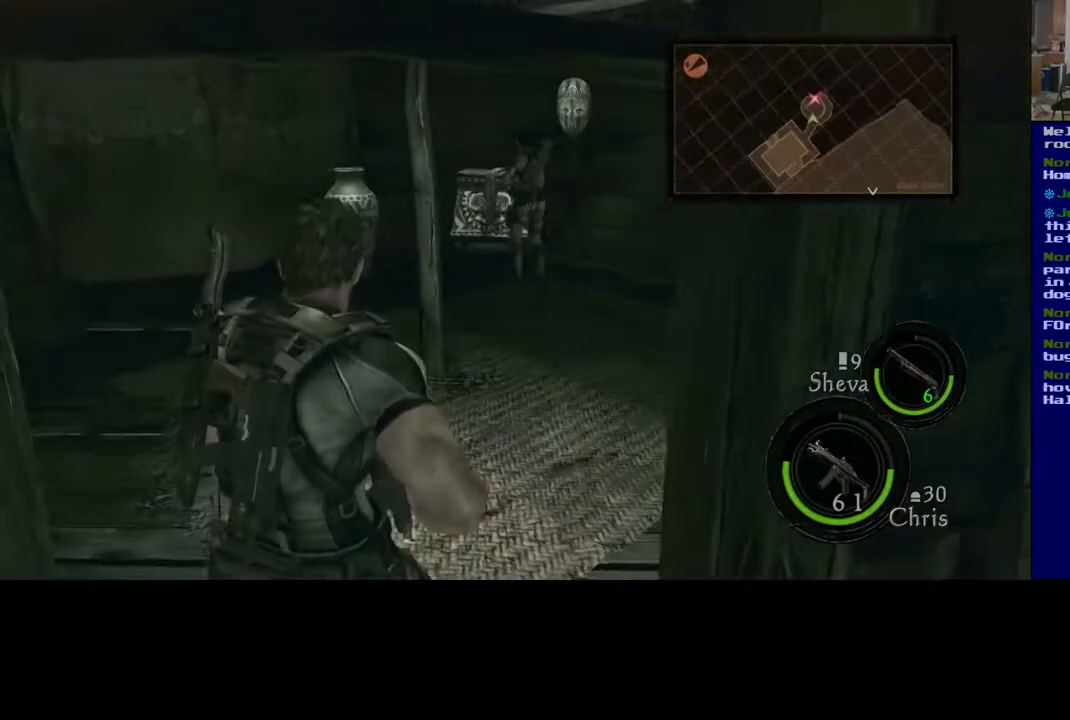
{"buttons": [], "left_stick": "up", "right_stick": "center", "events": [[100, "right_stick", "right"], [133, "left_stick", "up"], [167, "right_stick", "up-right"], [467, "right_stick", "center"]]}
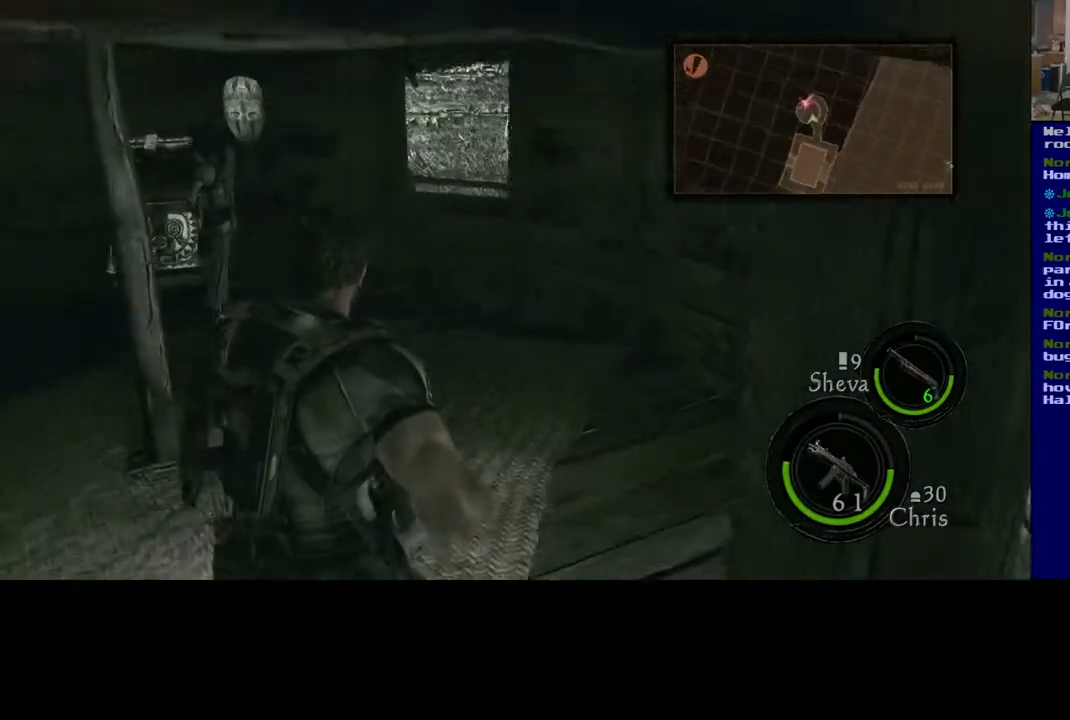
{"buttons": [], "left_stick": "up", "right_stick": "left", "events": [[367, "right_stick", "left"]]}
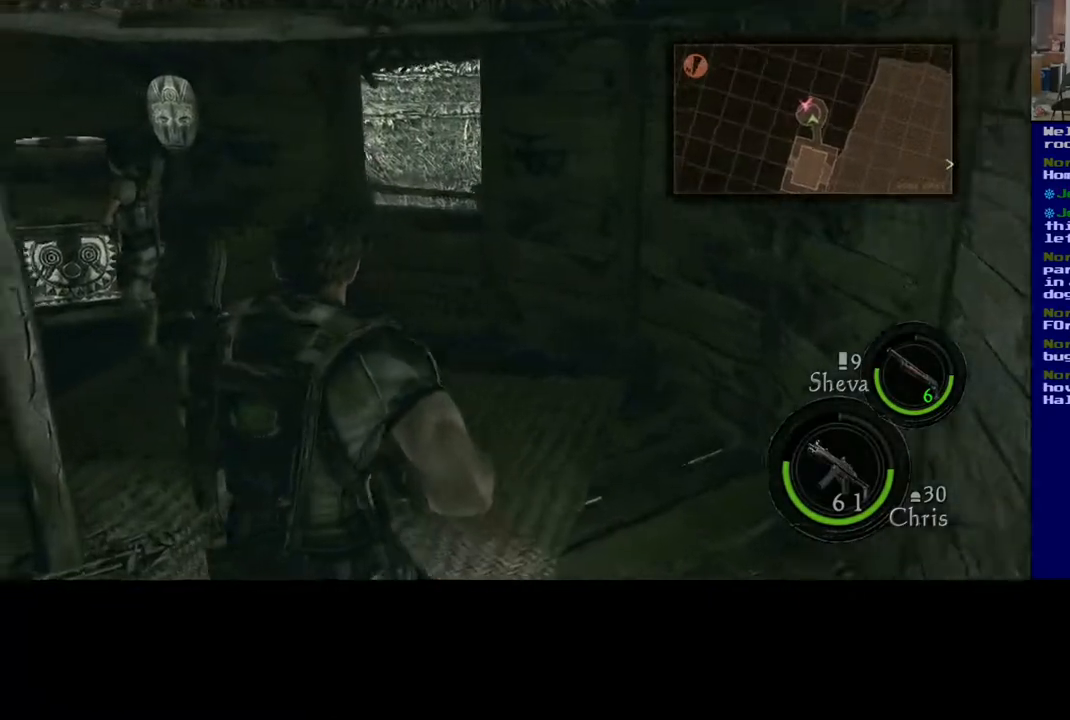
{"buttons": [], "left_stick": "up", "right_stick": "center", "events": [[117, "right_stick", "center"]]}
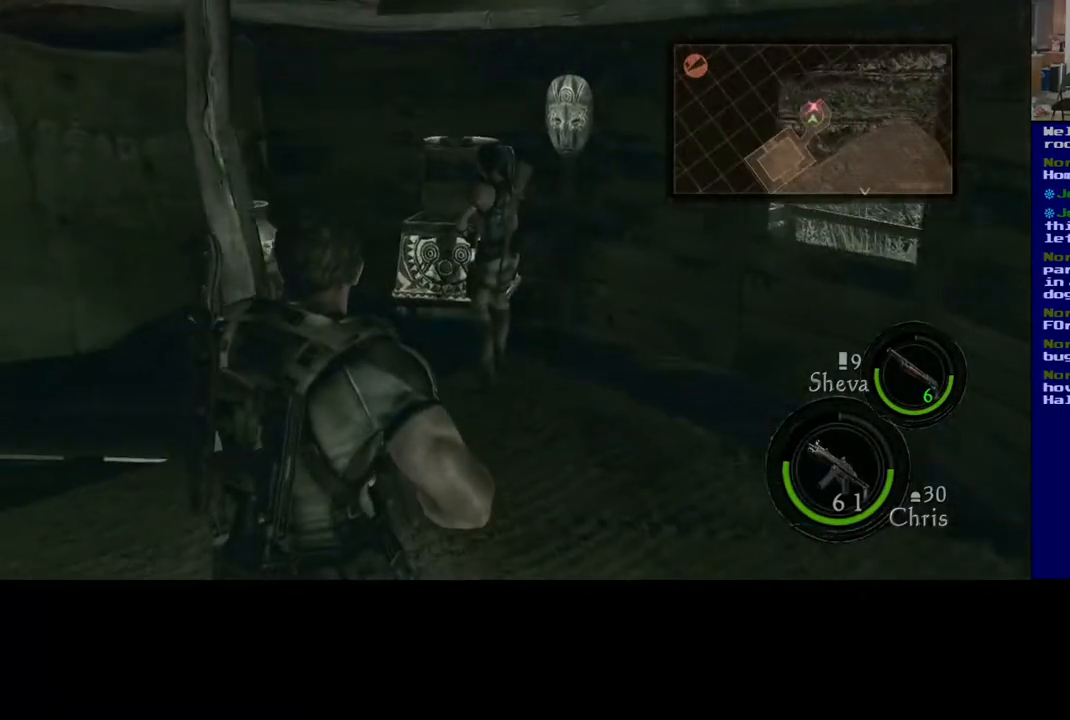
{"buttons": [], "left_stick": "up", "right_stick": "down", "events": [[483, "right_stick", "down"]]}
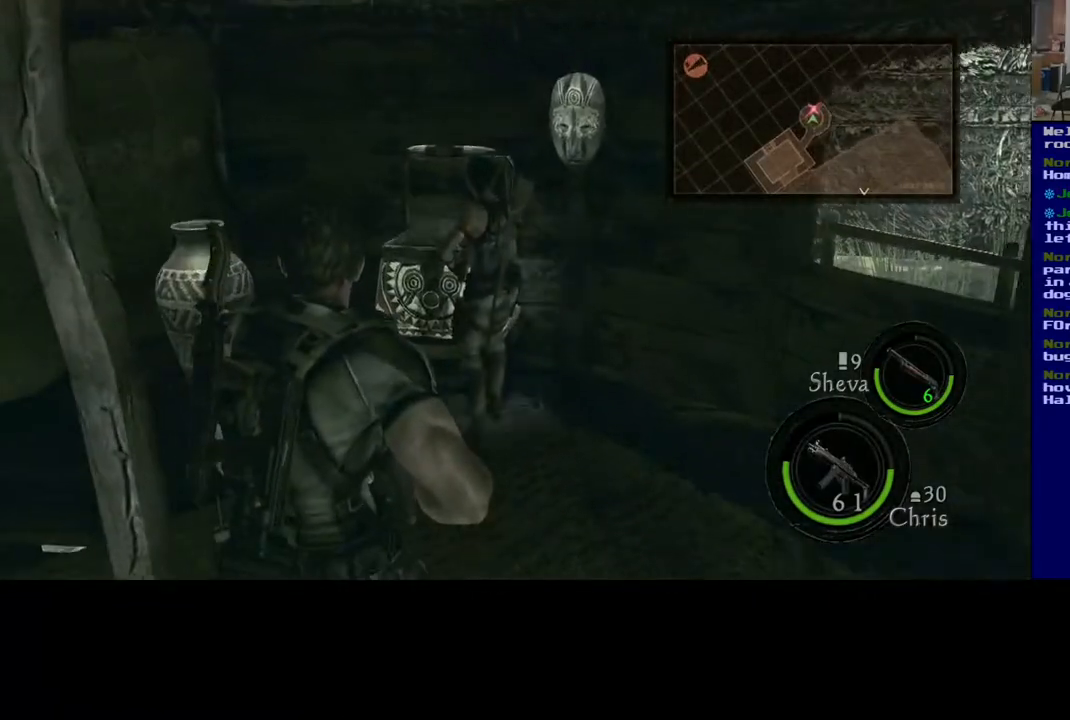
{"buttons": [], "left_stick": "up-left", "right_stick": "center", "events": [[67, "left_stick", "up-left"], [267, "right_stick", "center"]]}
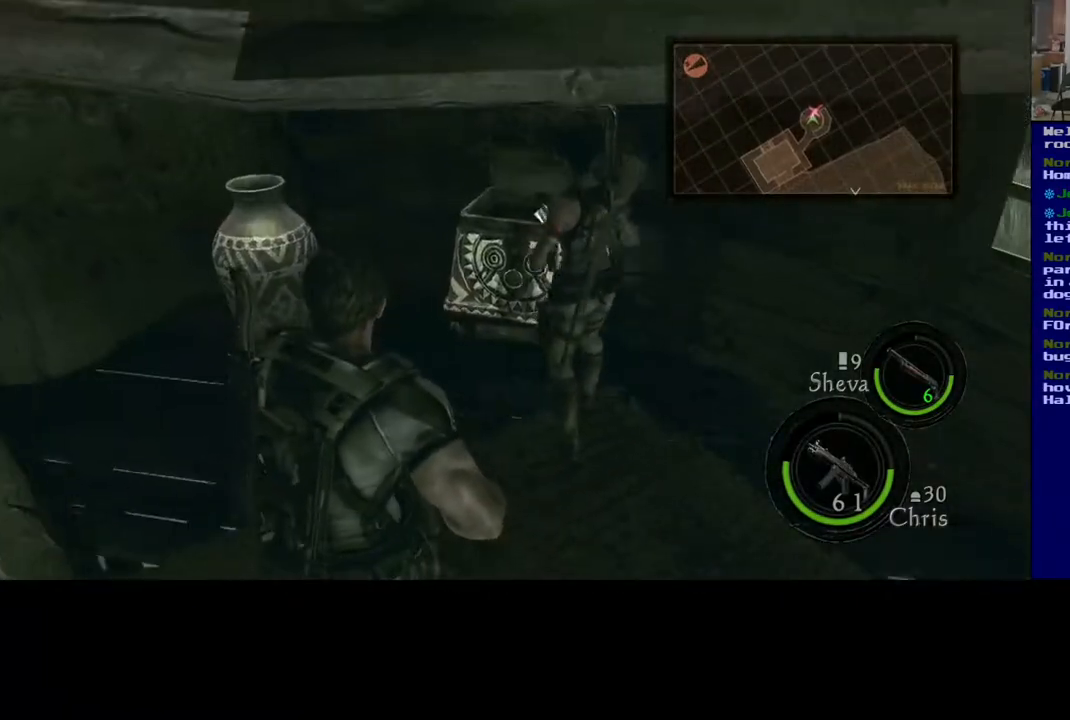
{"buttons": [], "left_stick": "up-left", "right_stick": "right", "events": [[383, "right_stick", "right"]]}
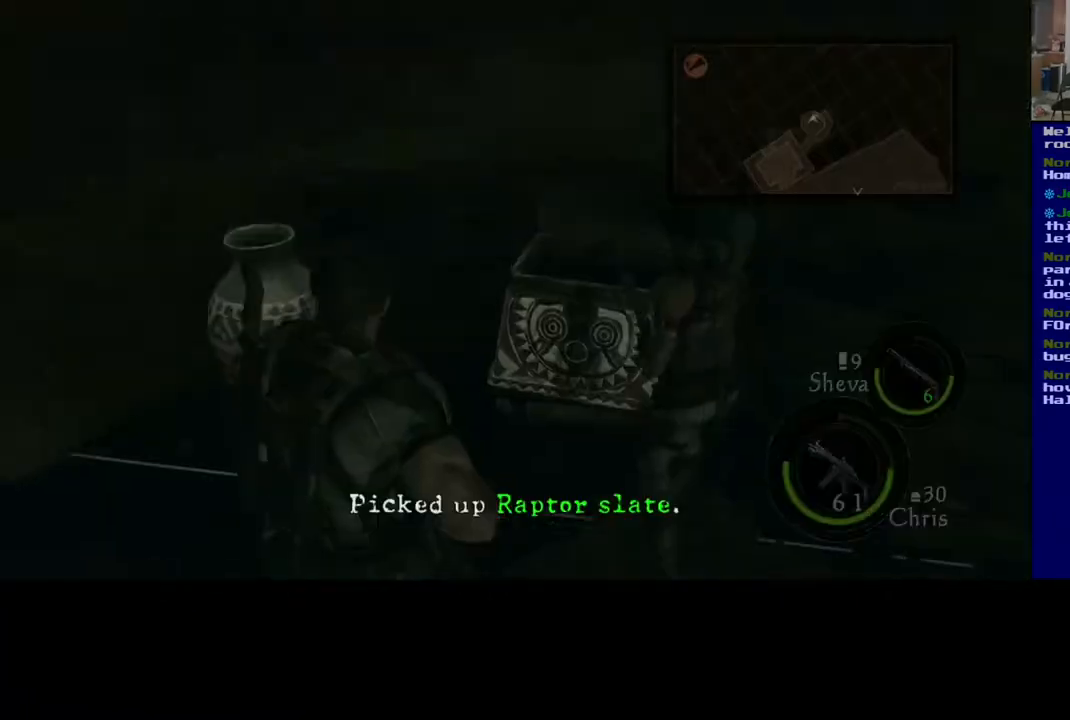
{"buttons": [], "left_stick": "left", "right_stick": "left", "events": [[233, "right_stick", "center"], [283, "left_stick", "left"], [300, "right_stick", "left"]]}
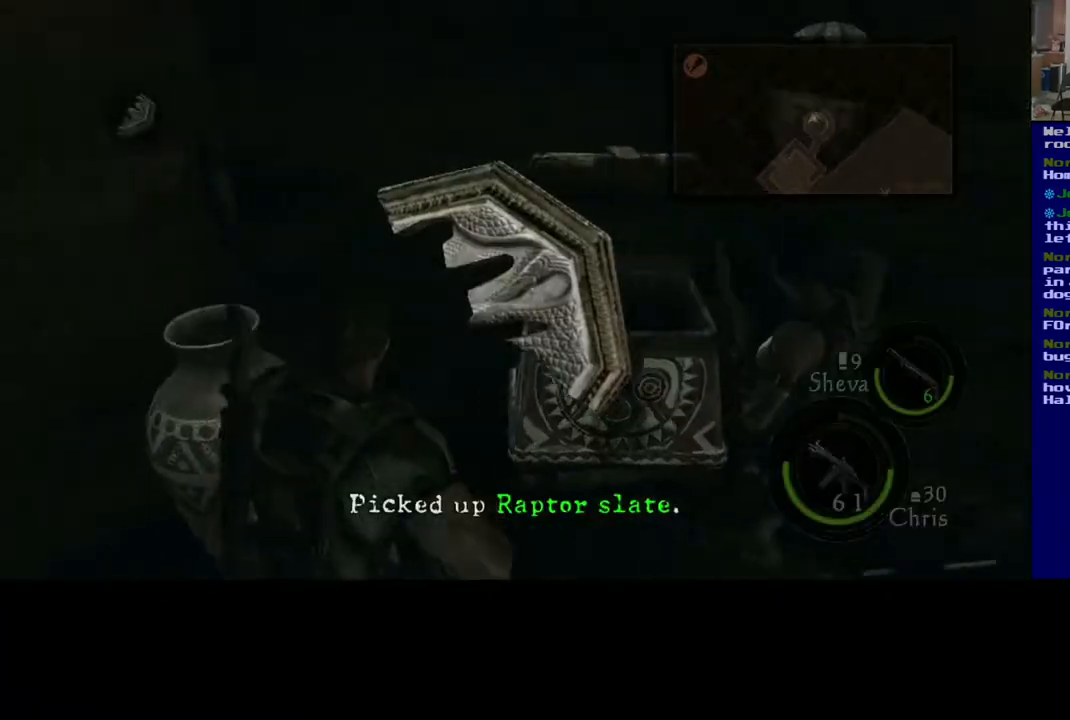
{"buttons": [], "left_stick": "up", "right_stick": "down", "events": [[167, "left_stick", "up-left"], [217, "right_stick", "down-left"], [283, "left_stick", "up"], [350, "right_stick", "down"]]}
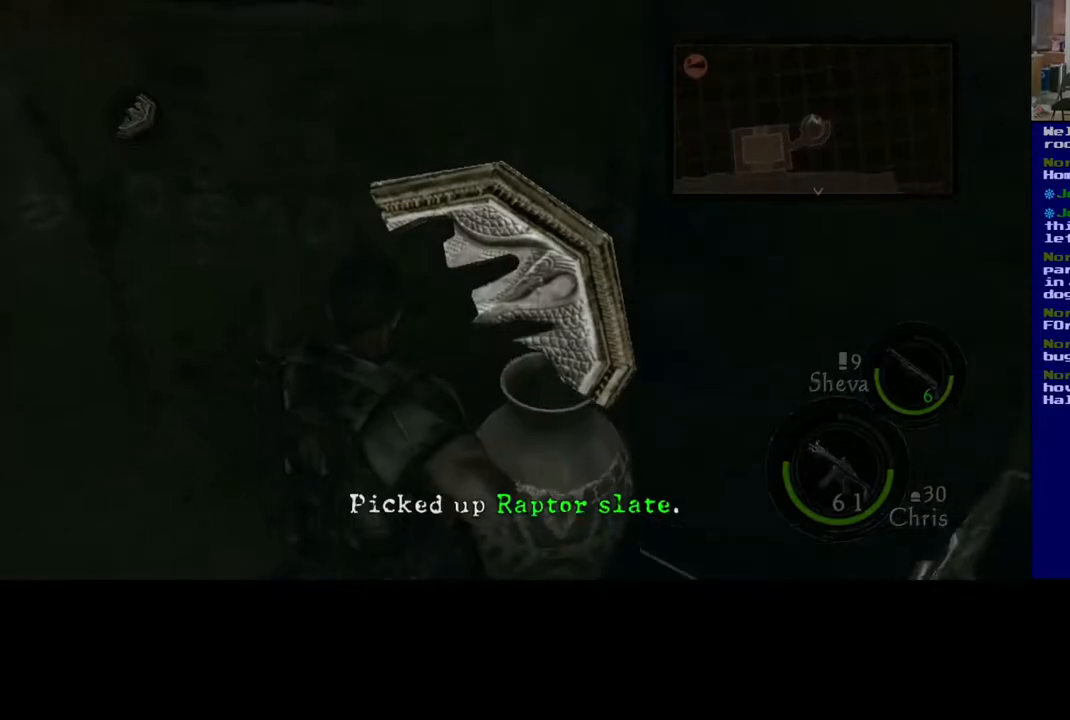
{"buttons": [], "left_stick": "center", "right_stick": "down", "events": [[83, "left_stick", "center"]]}
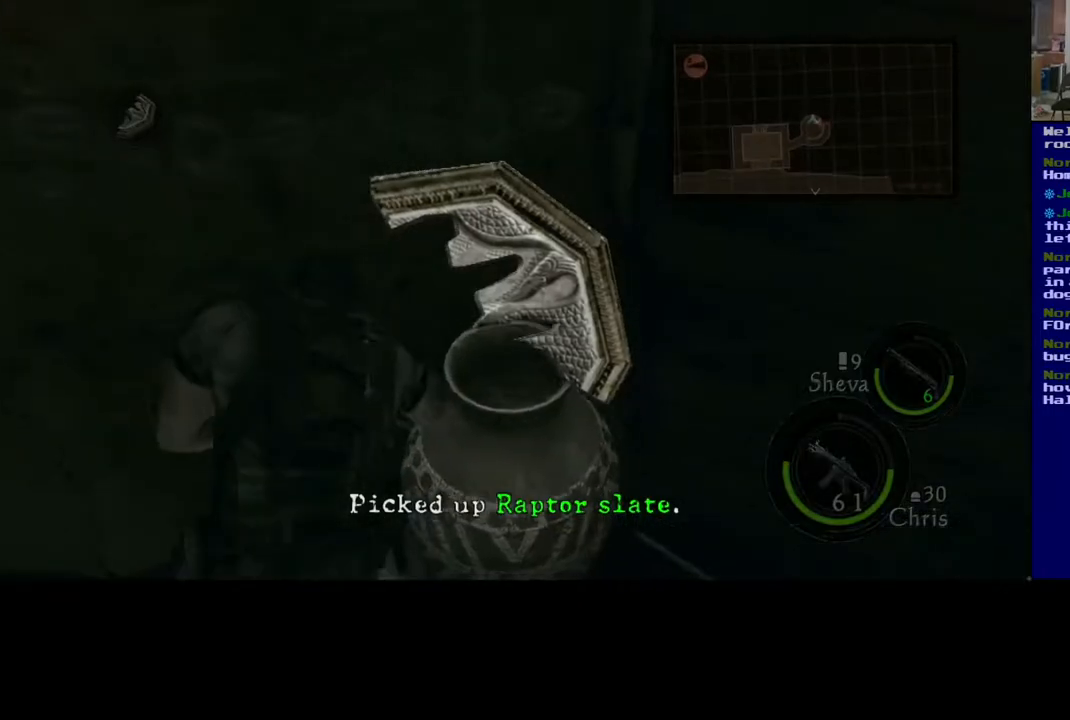
{"buttons": ["R2"], "left_stick": "center", "right_stick": "down-right", "events": [[233, "left_stick", "down-right"], [383, "right_stick", "down-right"], [400, "R2", "down"], [433, "left_stick", "center"]]}
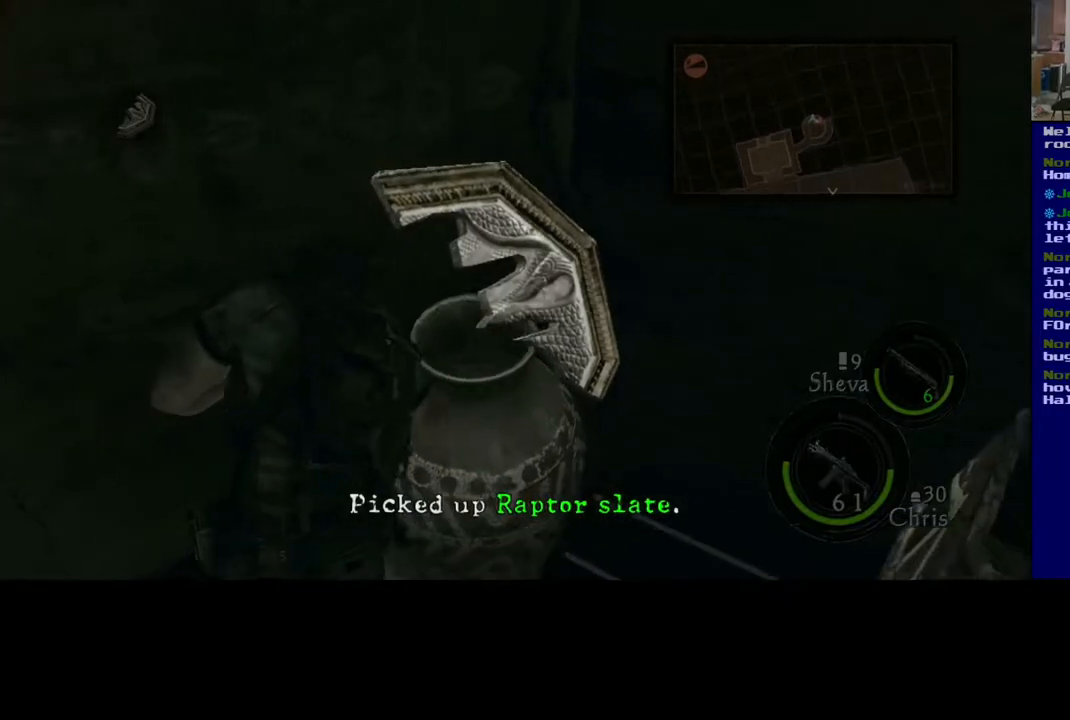
{"buttons": [], "left_stick": "center", "right_stick": "down-left", "events": [[283, "R2", "up"], [300, "right_stick", "down-left"]]}
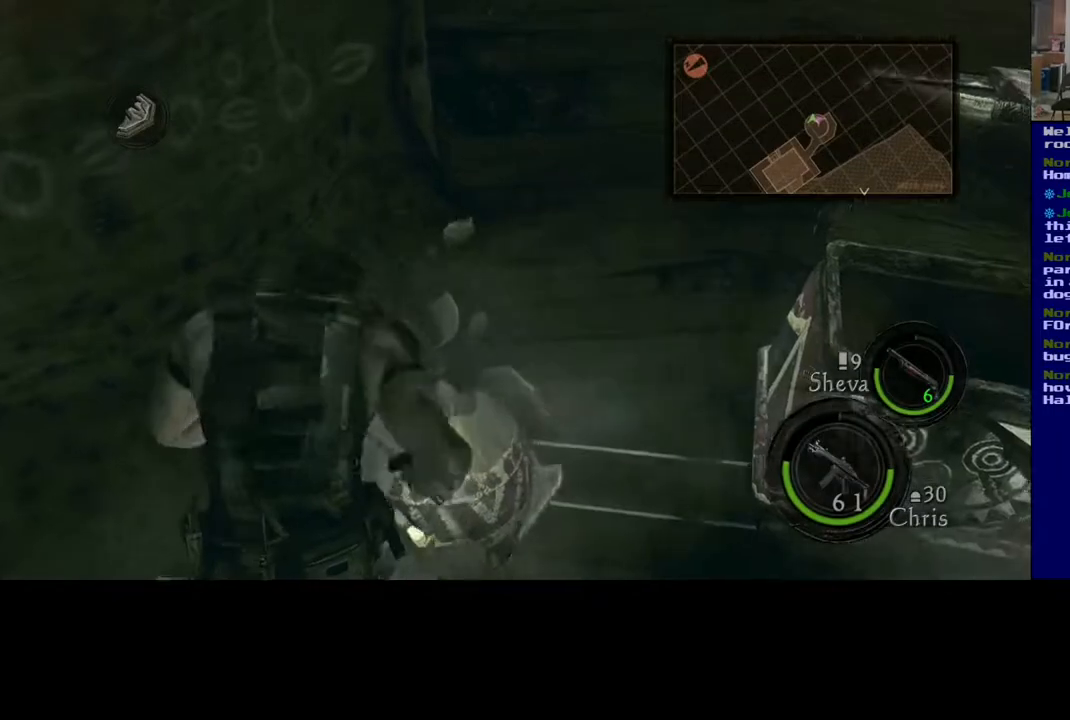
{"buttons": [], "left_stick": "up", "right_stick": "center", "events": [[200, "right_stick", "center"], [367, "left_stick", "up"]]}
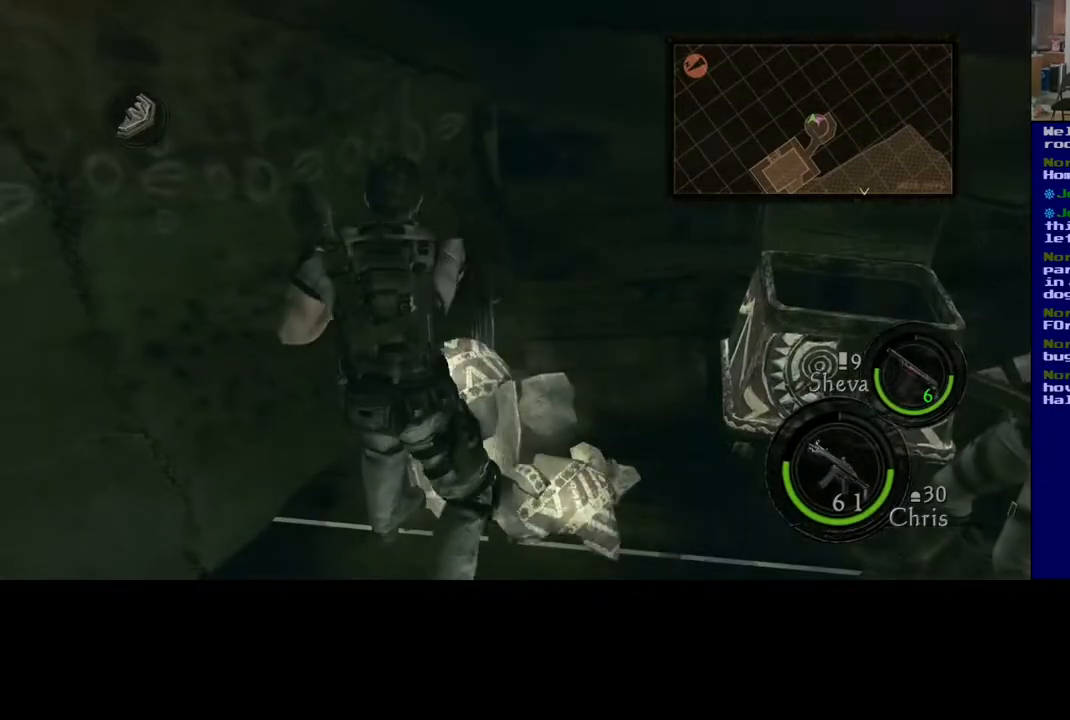
{"buttons": [], "left_stick": "center", "right_stick": "center", "events": [[333, "left_stick", "center"]]}
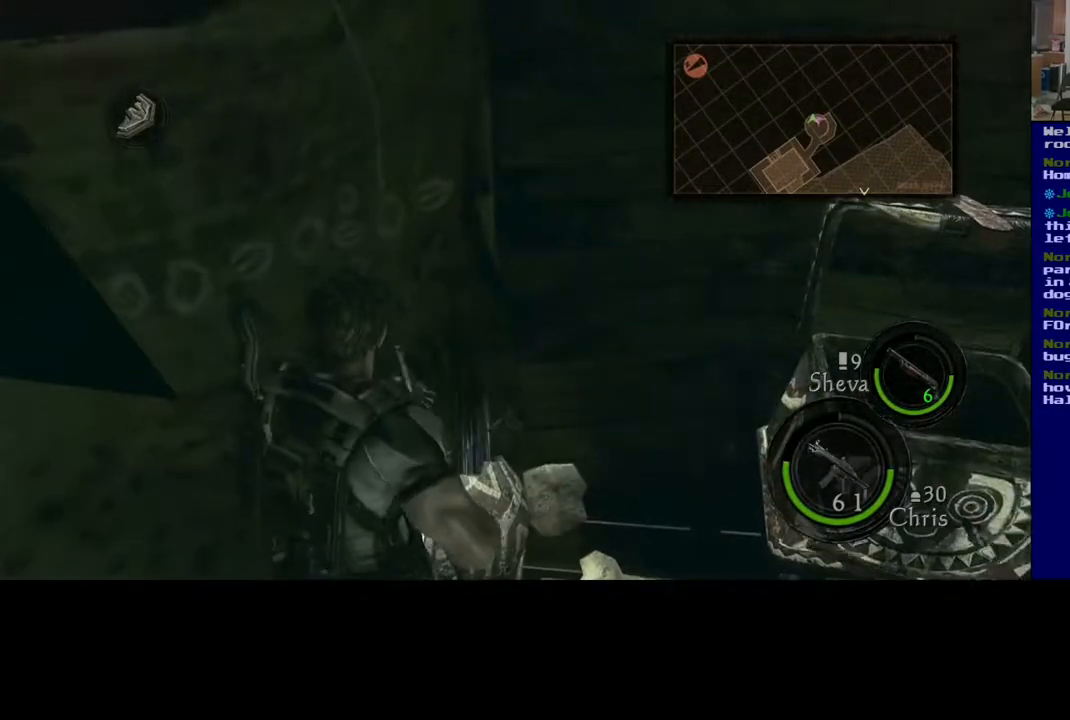
{"buttons": [], "left_stick": "center", "right_stick": "center", "events": [[233, "left_stick", "up-right"], [467, "left_stick", "center"]]}
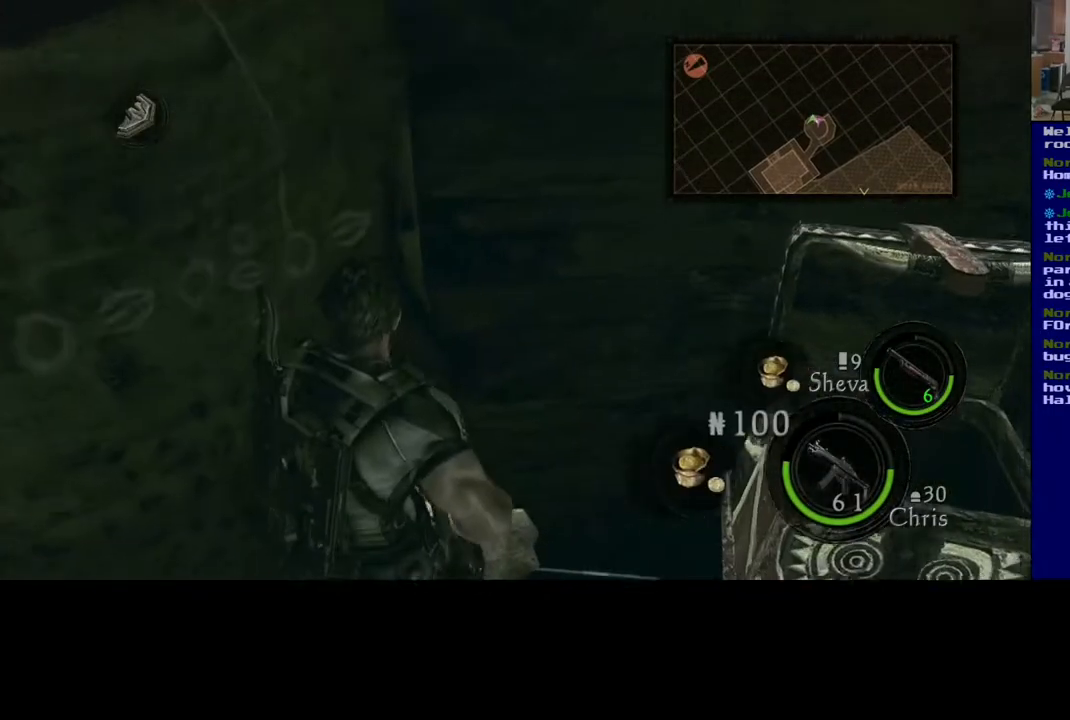
{"buttons": [], "left_stick": "down", "right_stick": "center", "events": [[183, "left_stick", "down"]]}
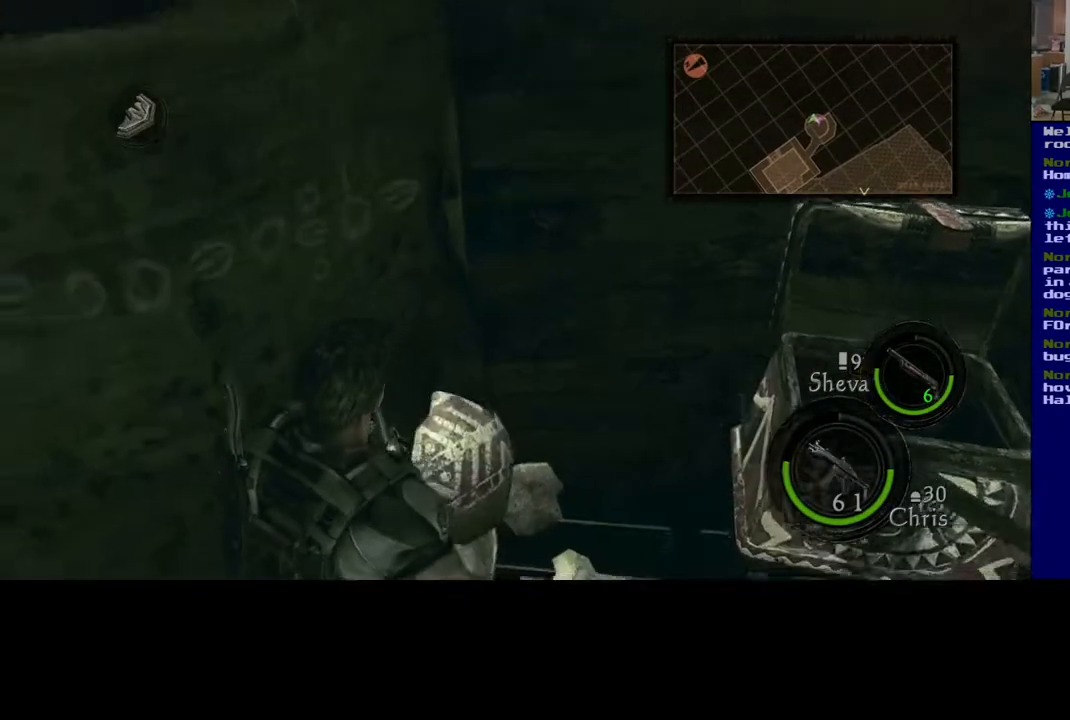
{"buttons": [], "left_stick": "down-right", "right_stick": "right", "events": [[450, "right_stick", "right"], [467, "left_stick", "down-right"]]}
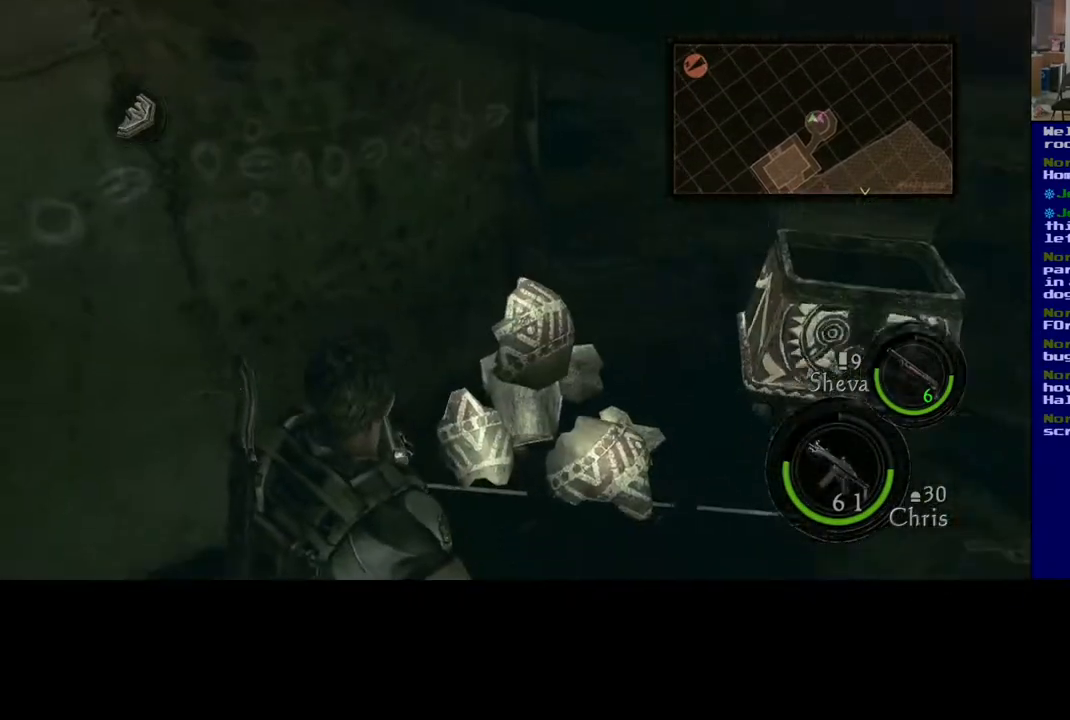
{"buttons": [], "left_stick": "up-right", "right_stick": "center", "events": [[133, "left_stick", "up-right"], [233, "right_stick", "up-right"], [467, "right_stick", "center"]]}
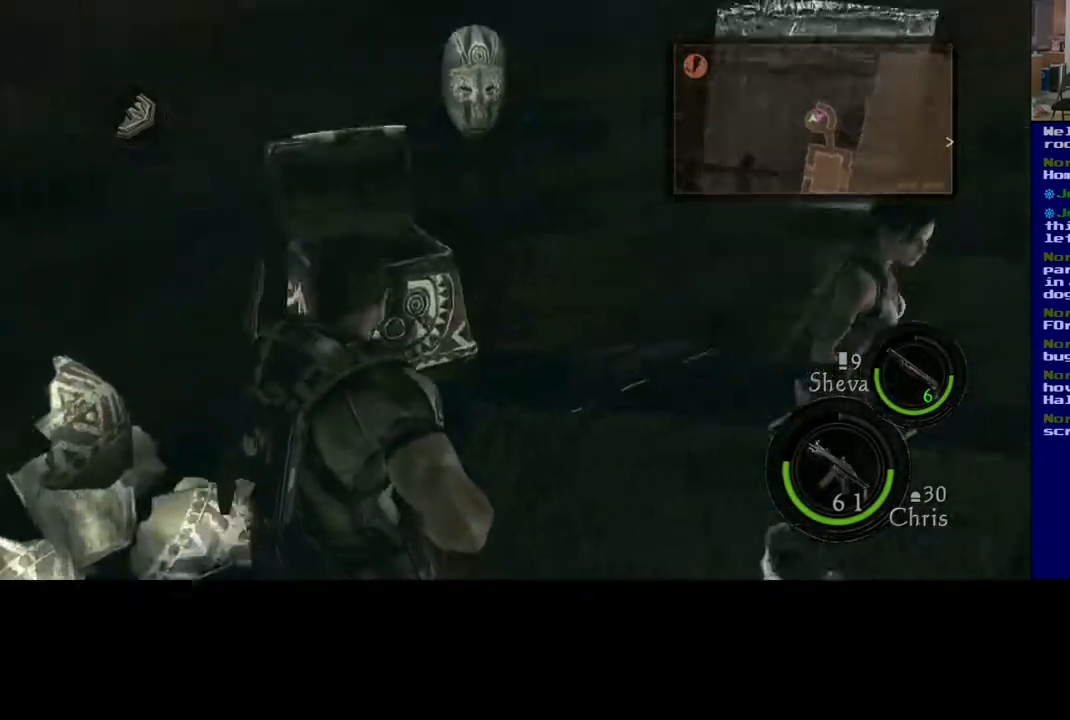
{"buttons": [], "left_stick": "up-right", "right_stick": "center", "events": []}